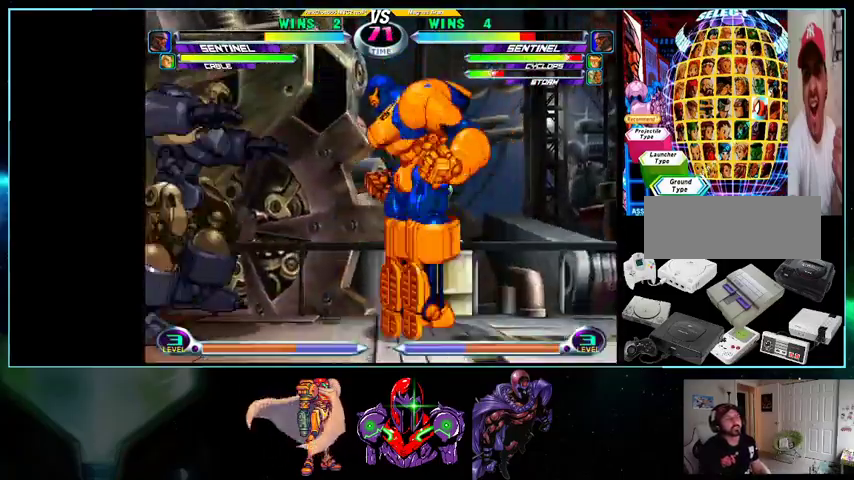
Gameplay with a controller (Nintendo layout); each line is a JSON object with the inputs held at the frame after it. "events" lists button and stick changes between this image and that frame as [ms after this image, input, new state], when the widget could be followed in between. Not read: L3 R3.
{"buttons": ["DPAD_RIGHT"], "events": [[33, "DPAD_DOWN", "down"], [400, "DPAD_DOWN", "up"], [400, "DPAD_LEFT", "up"], [500, "DPAD_RIGHT", "down"]]}
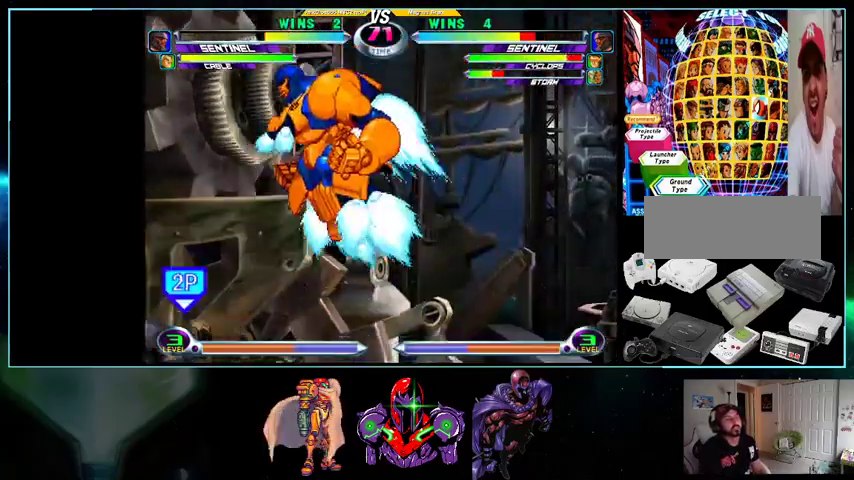
{"buttons": [], "events": [[100, "X", "down"], [100, "Y", "down"], [133, "DPAD_RIGHT", "up"], [133, "X", "up"], [133, "Y", "up"], [233, "DPAD_DOWN", "down"], [267, "DPAD_RIGHT", "down"], [300, "DPAD_DOWN", "up"], [333, "DPAD_UP", "down"], [433, "A", "down"], [433, "DPAD_RIGHT", "up"], [433, "DPAD_UP", "up"], [500, "A", "up"]]}
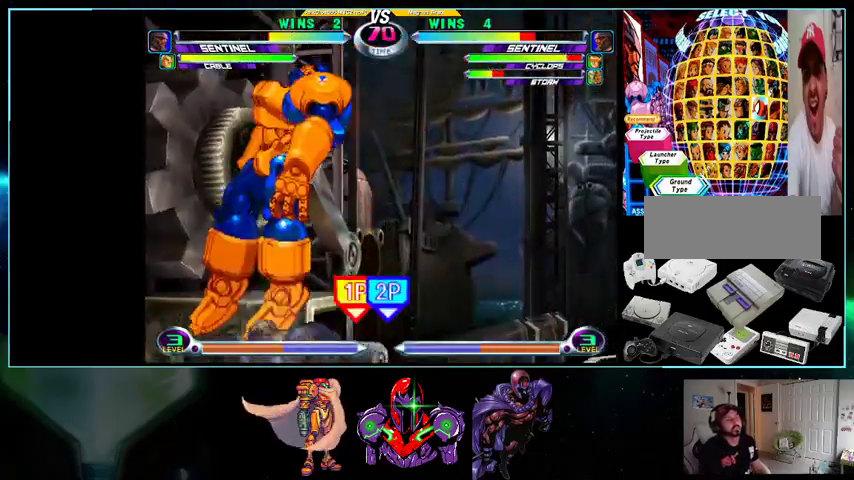
{"buttons": [], "events": [[133, "X", "down"], [200, "X", "up"], [333, "DPAD_DOWN", "down"], [333, "DPAD_RIGHT", "down"], [367, "DPAD_RIGHT", "up"], [400, "DPAD_LEFT", "down"], [433, "DPAD_DOWN", "up"], [500, "DPAD_LEFT", "up"]]}
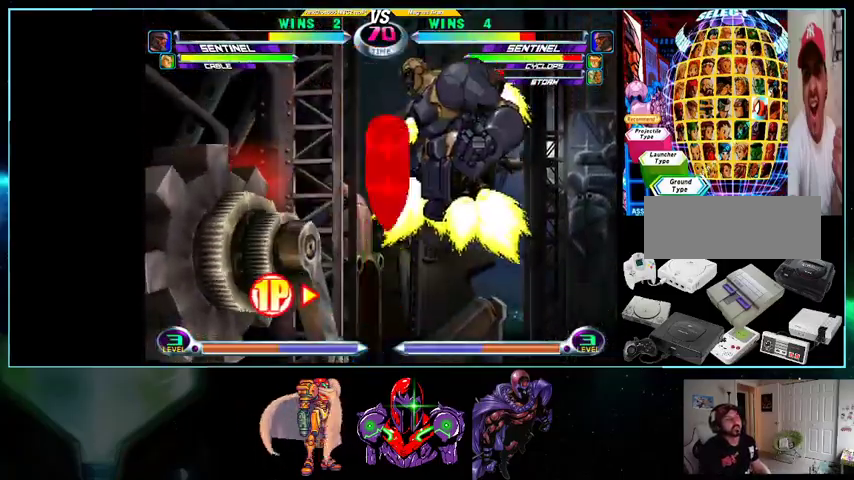
{"buttons": ["A"], "events": [[200, "DPAD_LEFT", "down"], [267, "X", "down"], [333, "X", "up"], [400, "DPAD_DOWN", "down"], [400, "DPAD_LEFT", "up"], [433, "DPAD_DOWN", "up"], [433, "DPAD_RIGHT", "down"], [500, "A", "down"], [500, "DPAD_RIGHT", "up"]]}
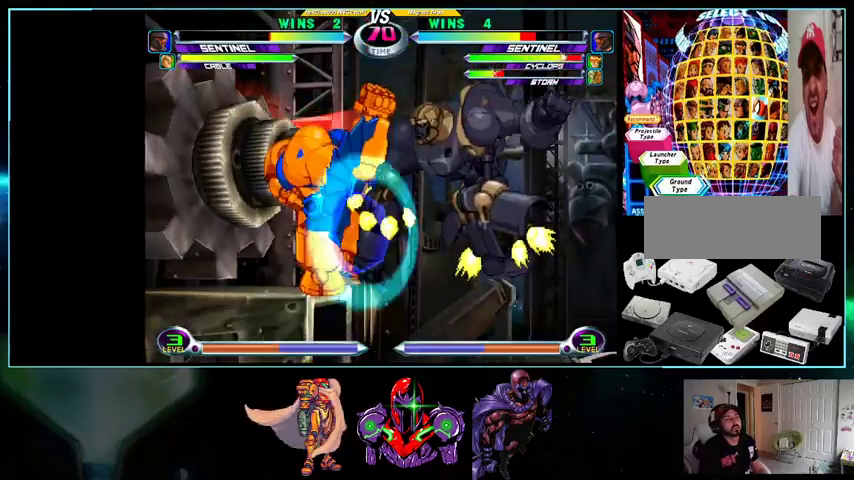
{"buttons": ["DPAD_LEFT"], "events": [[33, "A", "up"], [100, "DPAD_UP", "down"], [100, "X", "down"], [200, "X", "up"], [233, "DPAD_LEFT", "down"], [367, "DPAD_UP", "up"]]}
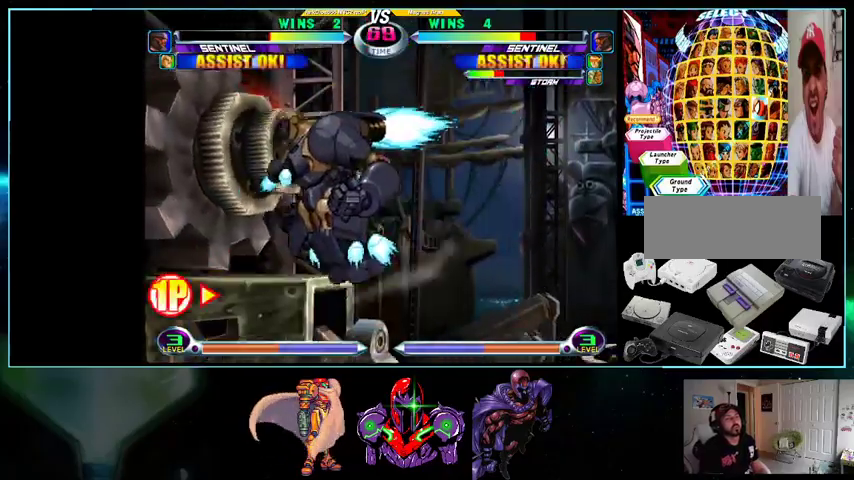
{"buttons": ["DPAD_DOWN"], "events": [[100, "A", "down"], [133, "A", "up"], [200, "DPAD_DOWN", "down"], [200, "DPAD_LEFT", "up"], [200, "DPAD_RIGHT", "down"], [233, "DPAD_DOWN", "up"], [267, "A", "down"], [267, "B", "down"], [333, "A", "up"], [333, "B", "up"], [333, "DPAD_RIGHT", "up"], [400, "A", "down"], [433, "DPAD_LEFT", "down"], [500, "A", "up"], [500, "DPAD_DOWN", "down"], [500, "DPAD_LEFT", "up"]]}
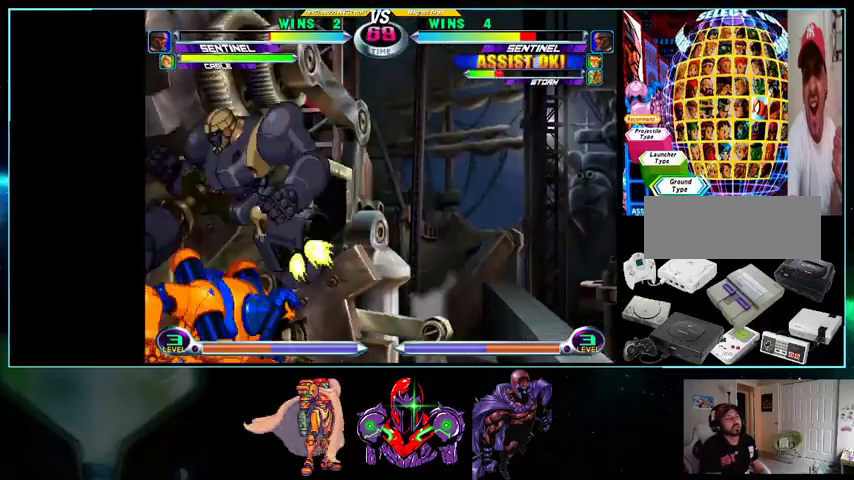
{"buttons": ["DPAD_UP", "DPAD_LEFT"]}
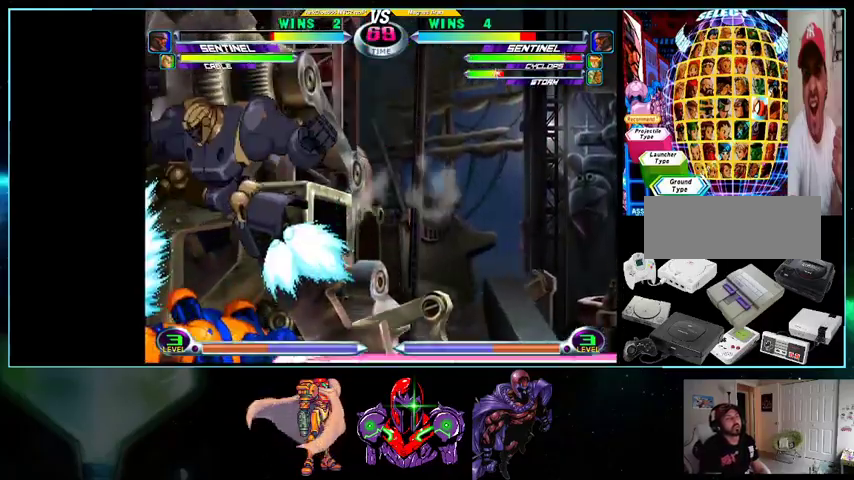
{"buttons": []}
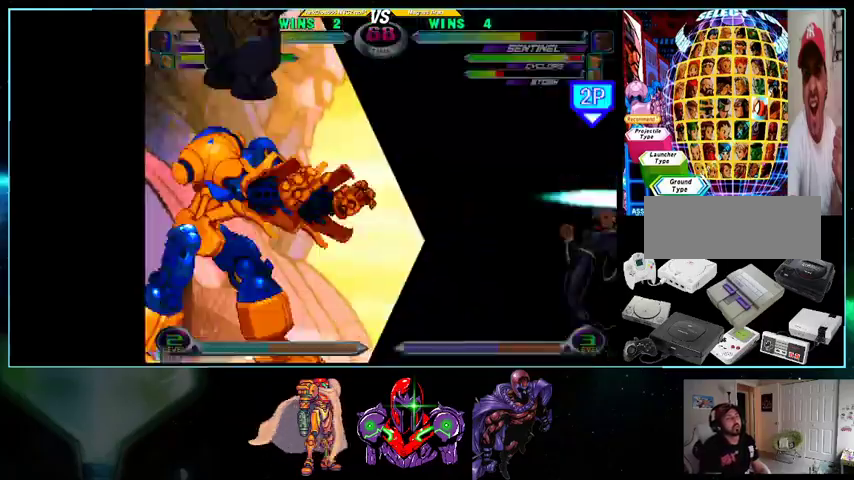
{"buttons": ["DPAD_RIGHT"], "events": [[133, "B", "down"], [200, "B", "up"], [400, "DPAD_RIGHT", "down"]]}
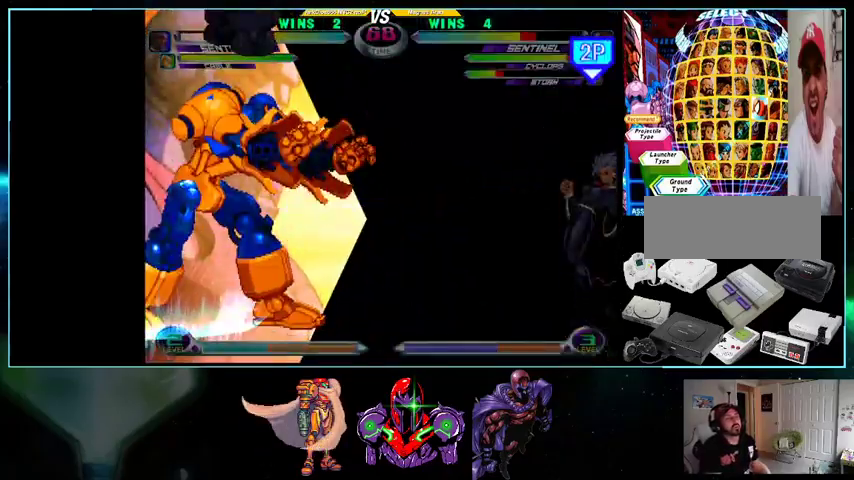
{"buttons": ["DPAD_RIGHT"], "events": []}
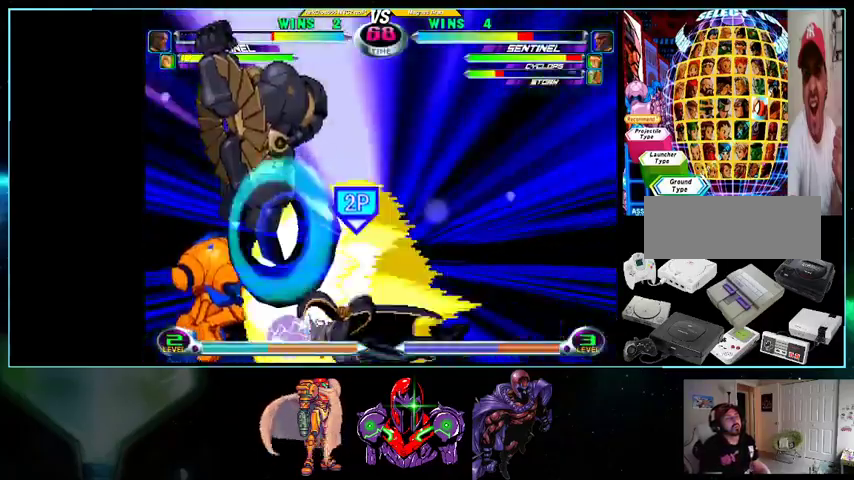
{"buttons": [], "events": [[367, "DPAD_RIGHT", "up"]]}
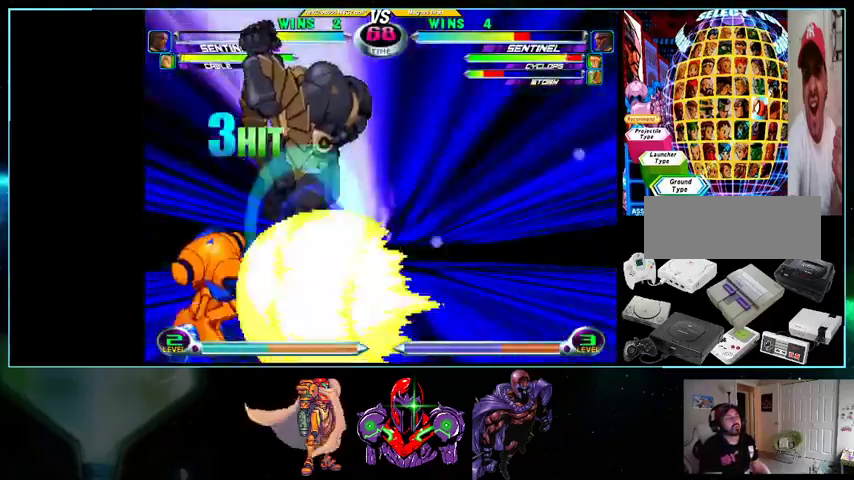
{"buttons": ["DPAD_RIGHT"], "events": [[267, "DPAD_RIGHT", "down"]]}
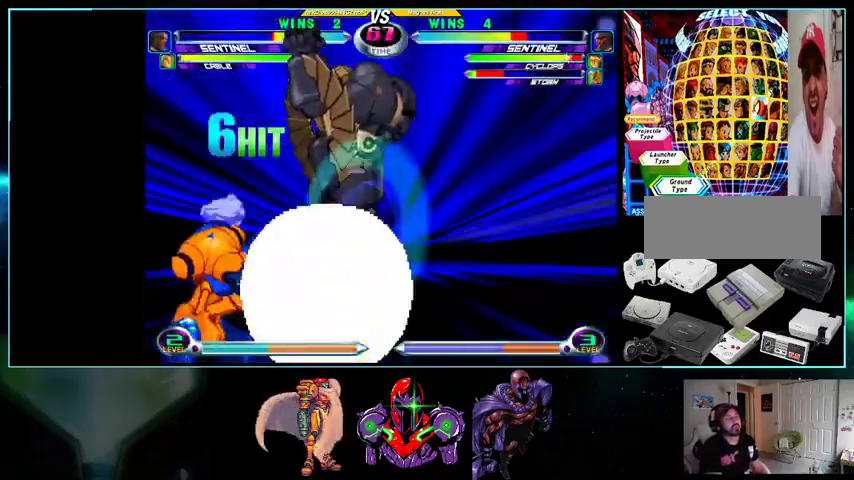
{"buttons": ["DPAD_LEFT"], "events": [[400, "DPAD_DOWN", "down"], [467, "DPAD_RIGHT", "up"], [500, "DPAD_DOWN", "up"], [500, "DPAD_LEFT", "down"]]}
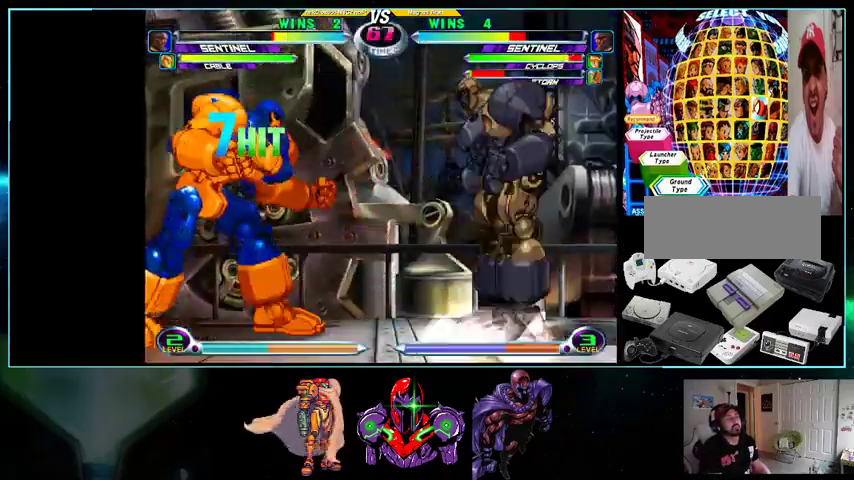
{"buttons": [], "events": [[33, "X", "down"], [100, "DPAD_LEFT", "up"], [100, "X", "up"], [167, "DPAD_RIGHT", "down"], [200, "DPAD_DOWN", "down"], [233, "DPAD_RIGHT", "up"], [267, "DPAD_LEFT", "down"], [300, "DPAD_DOWN", "up"], [367, "A", "down"], [367, "B", "down"], [400, "DPAD_LEFT", "up"], [433, "A", "up"], [433, "B", "up"]]}
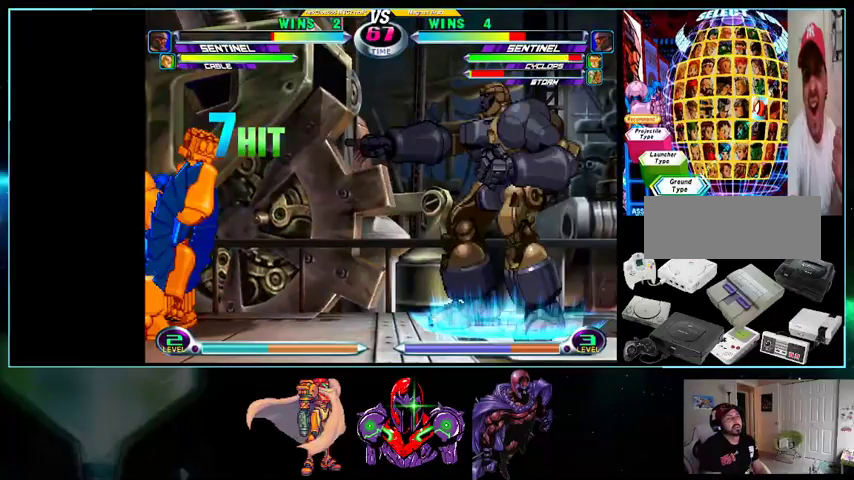
{"buttons": [], "events": [[333, "Y", "down"], [367, "A", "down"], [367, "X", "down"], [400, "A", "up"], [500, "X", "up"], [500, "Y", "up"]]}
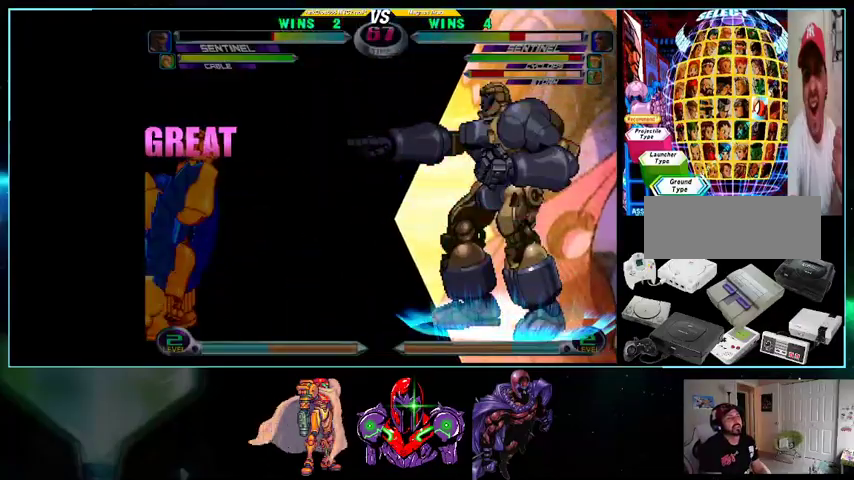
{"buttons": ["DPAD_RIGHT"], "events": [[200, "DPAD_RIGHT", "down"]]}
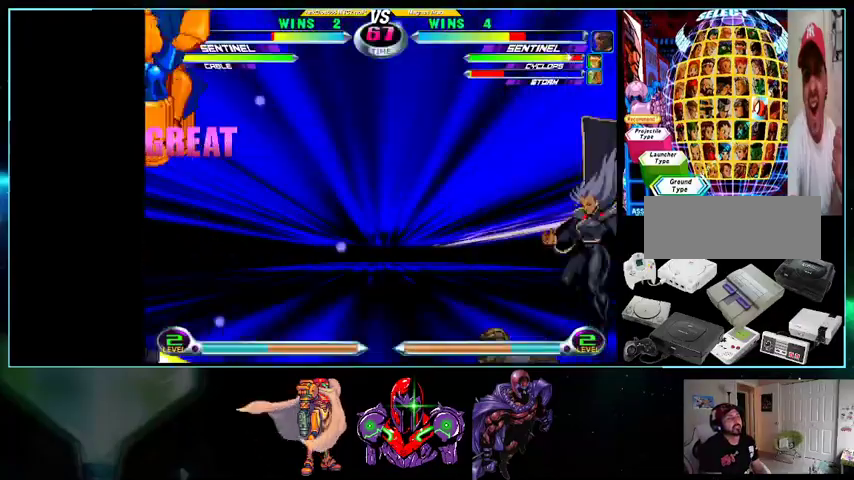
{"buttons": ["DPAD_RIGHT"], "events": []}
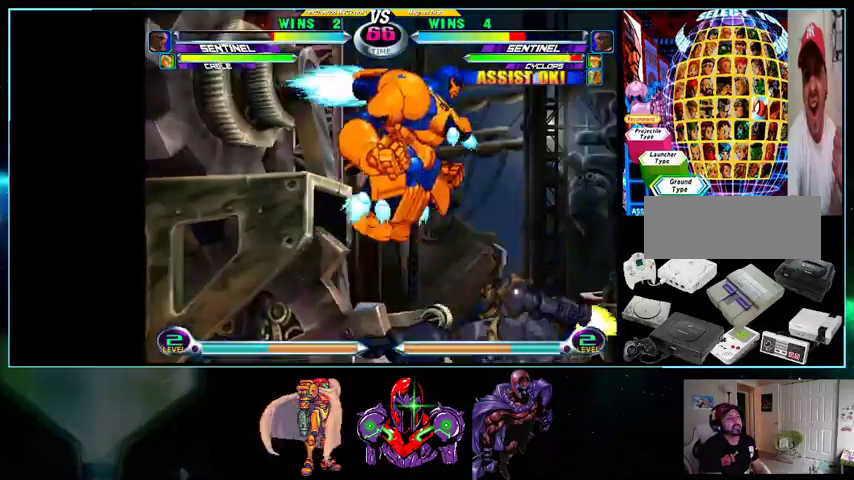
{"buttons": ["DPAD_DOWN", "DPAD_RIGHT"], "events": [[433, "DPAD_DOWN", "down"]]}
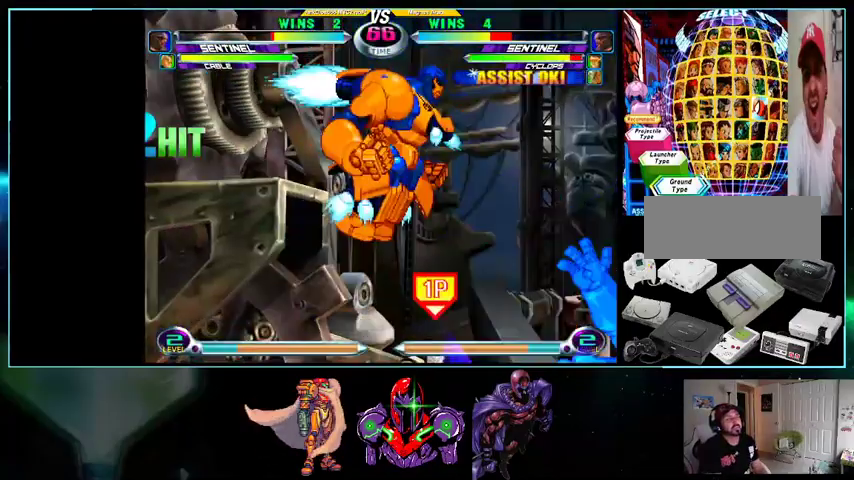
{"buttons": ["DPAD_RIGHT"], "events": [[367, "DPAD_DOWN", "up"]]}
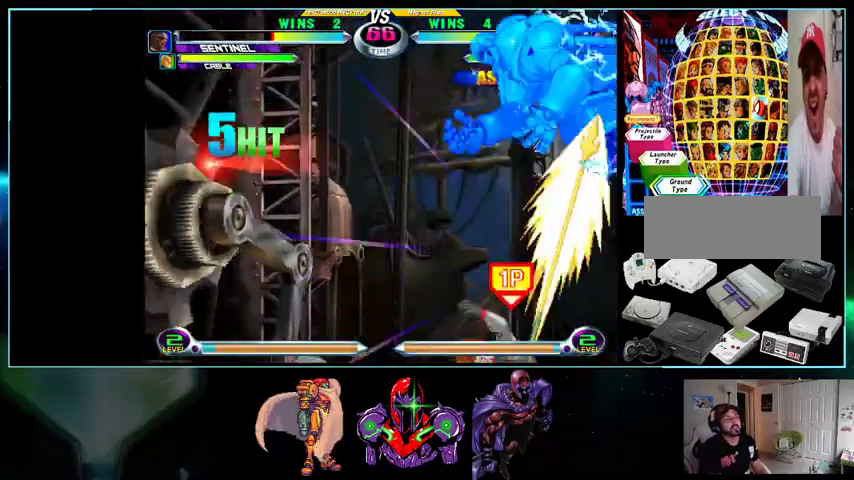
{"buttons": ["DPAD_RIGHT"], "events": []}
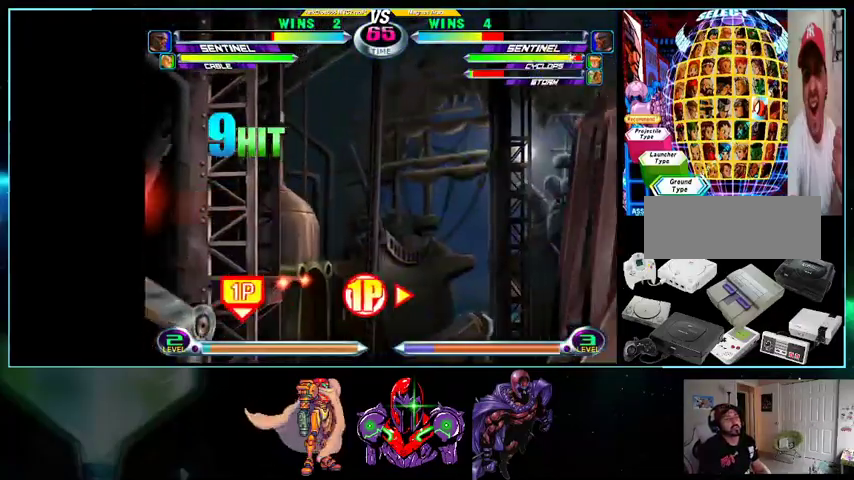
{"buttons": ["DPAD_RIGHT"], "events": []}
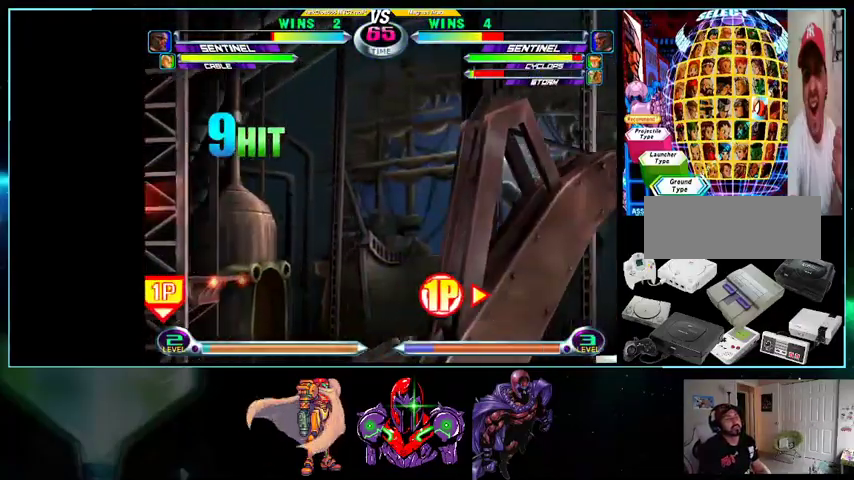
{"buttons": ["DPAD_RIGHT"], "events": []}
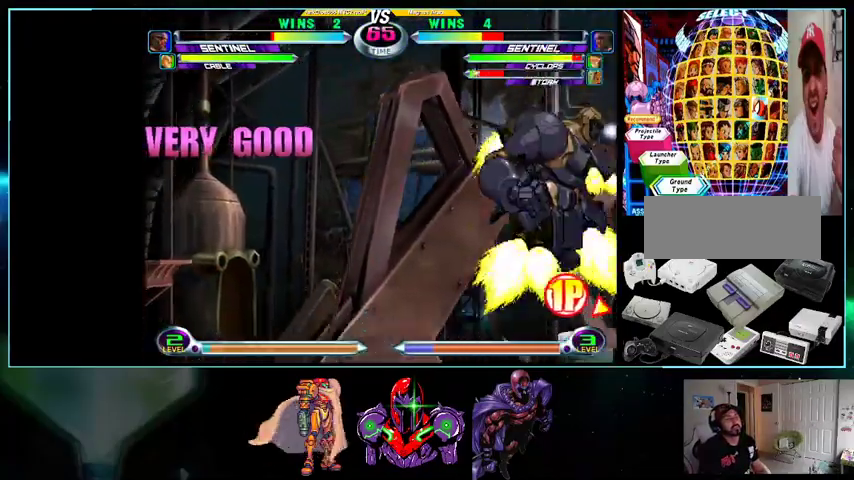
{"buttons": ["DPAD_LEFT"], "events": [[300, "DPAD_RIGHT", "up"], [333, "DPAD_LEFT", "down"]]}
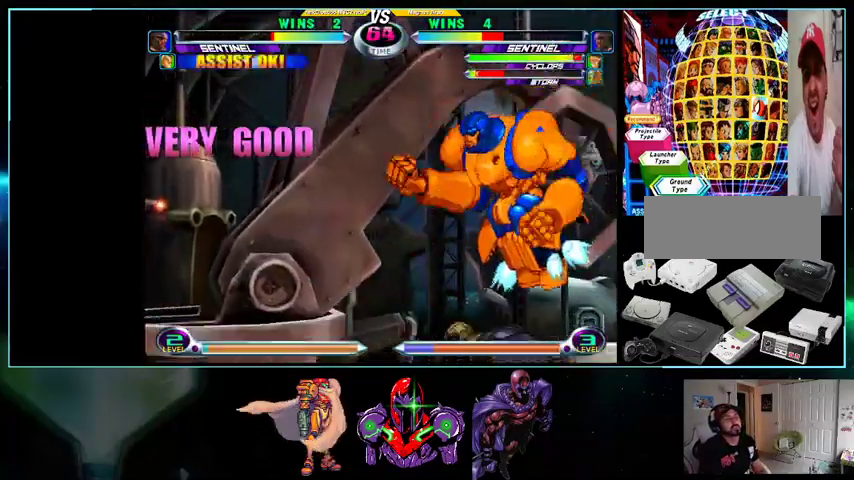
{"buttons": ["DPAD_UP", "DPAD_LEFT"], "events": [[400, "DPAD_DOWN", "down"], [400, "DPAD_LEFT", "up"], [433, "DPAD_DOWN", "up"], [433, "DPAD_LEFT", "down"], [500, "DPAD_UP", "down"]]}
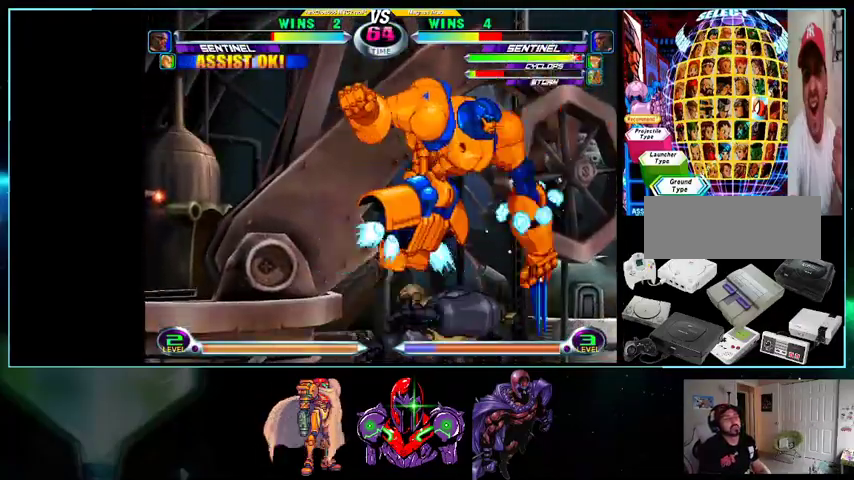
{"buttons": ["DPAD_RIGHT"], "events": [[133, "A", "down"], [200, "A", "up"], [300, "DPAD_LEFT", "up"], [333, "DPAD_UP", "up"], [333, "X", "down"], [400, "DPAD_RIGHT", "down"], [433, "X", "up"]]}
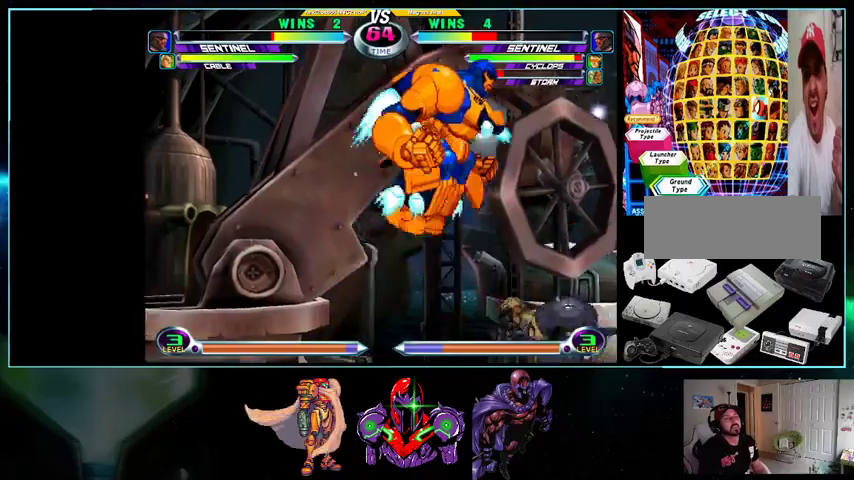
{"buttons": ["DPAD_DOWN", "DPAD_RIGHT"], "events": [[100, "DPAD_DOWN", "down"], [267, "DPAD_RIGHT", "up"], [467, "DPAD_RIGHT", "down"]]}
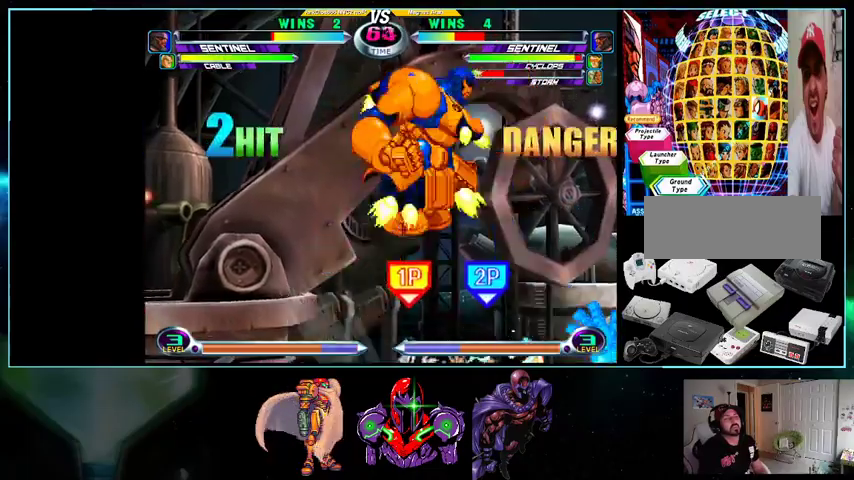
{"buttons": ["DPAD_RIGHT"], "events": [[433, "DPAD_DOWN", "up"]]}